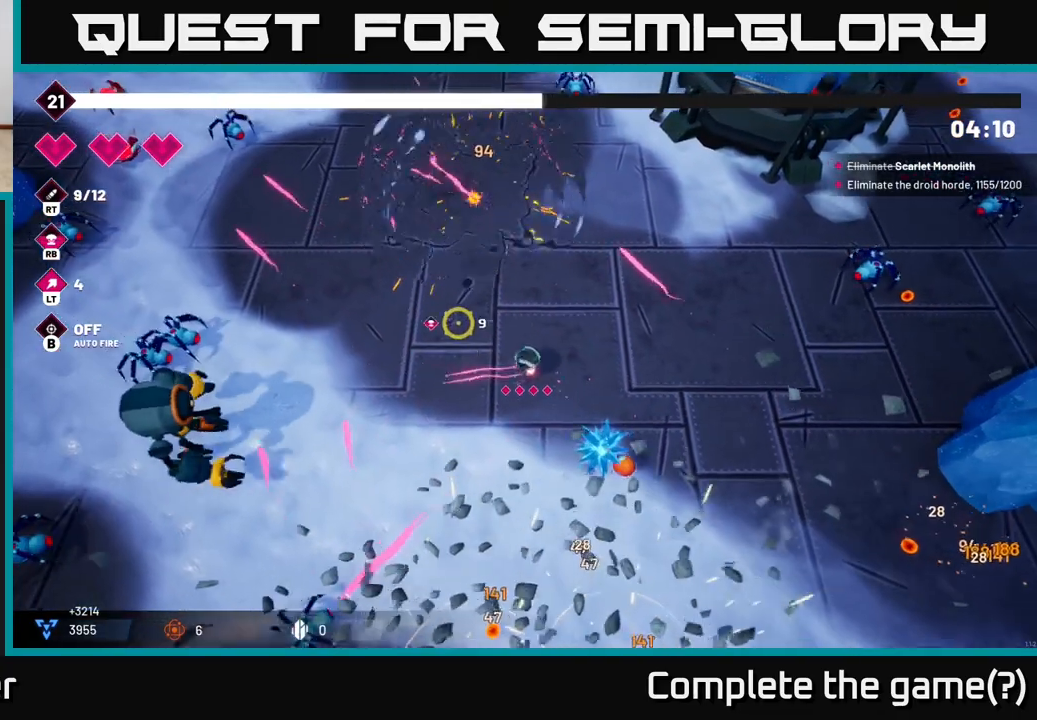
Gameplay with a controller (Xbox layout); each line is a JSON object with the inputs held at the frame after it. "events" lists button and stick changes between this image and that frame as [ms after this image, input, new state], when the widget could be followed in between.
{"buttons": ["R2"], "left_stick": "up-left", "right_stick": "left", "events": [[300, "right_stick", "left"]]}
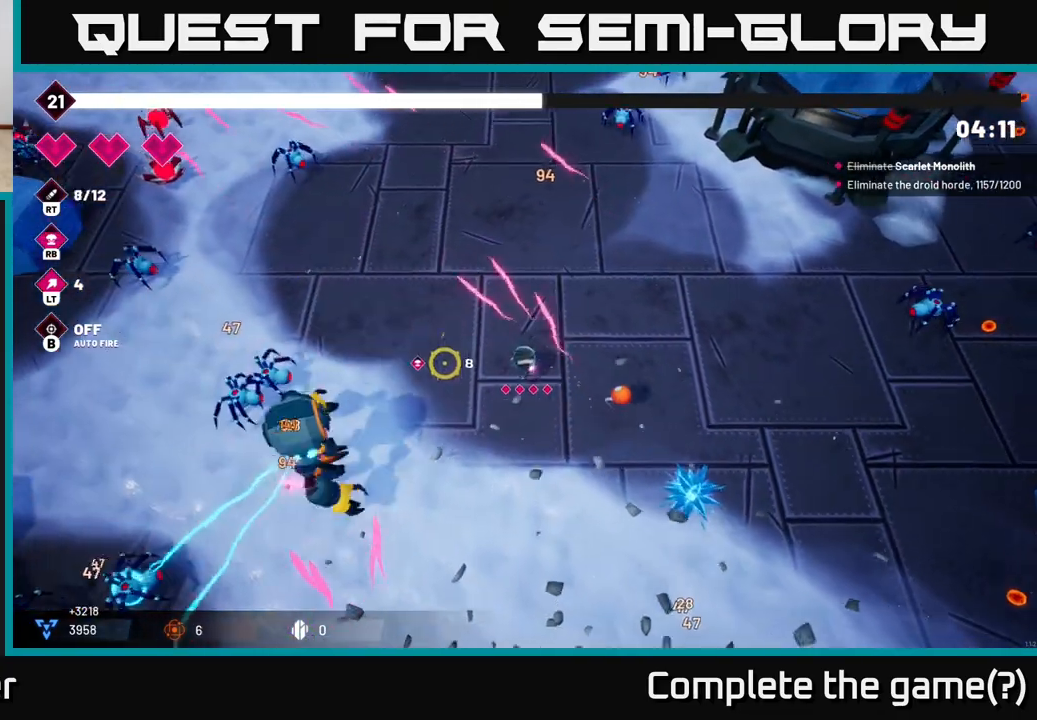
{"buttons": ["R2"], "left_stick": "up-left", "right_stick": "left", "events": [[50, "right_stick", "up-left"], [317, "right_stick", "left"]]}
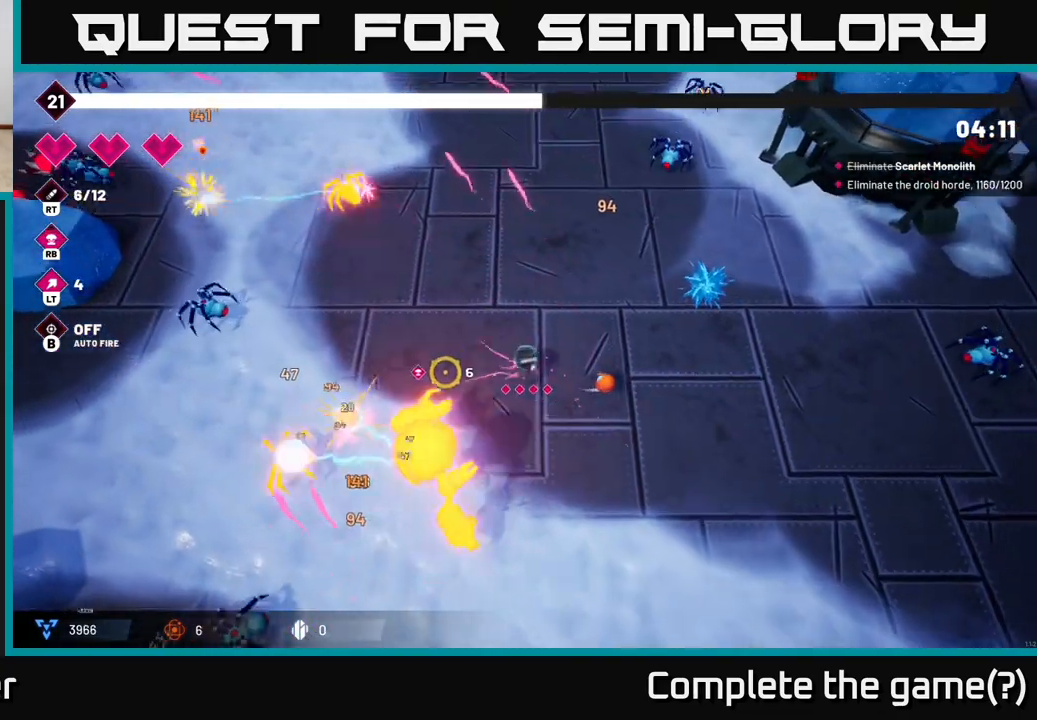
{"buttons": ["R2"], "left_stick": "up", "right_stick": "left", "events": [[50, "right_stick", "down-left"], [133, "left_stick", "up"], [333, "right_stick", "up-left"], [483, "right_stick", "left"]]}
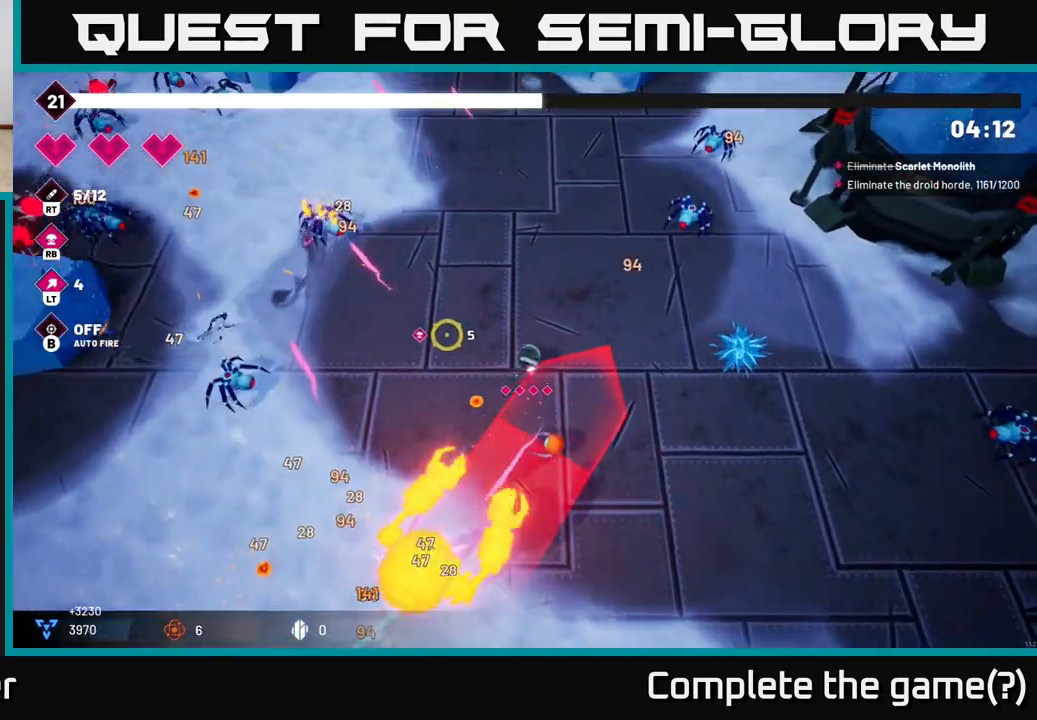
{"buttons": ["R2"], "left_stick": "left", "right_stick": "left", "events": [[17, "left_stick", "up-left"], [150, "right_stick", "down-left"], [200, "left_stick", "left"], [483, "right_stick", "left"]]}
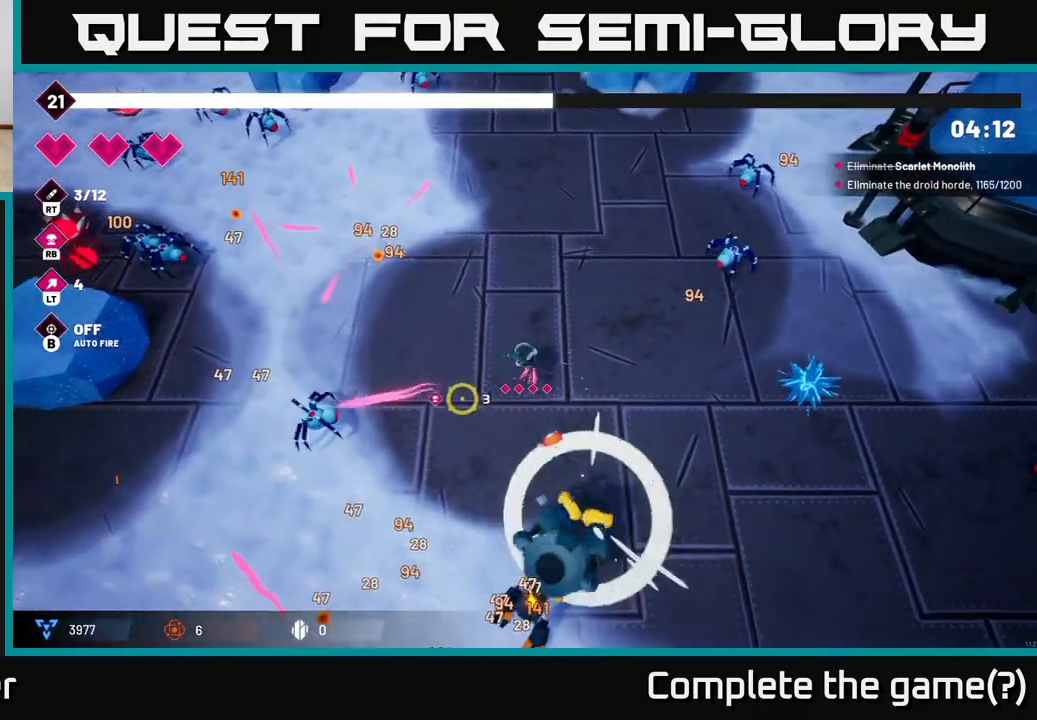
{"buttons": ["R2"], "left_stick": "up-left", "right_stick": "left", "events": [[33, "right_stick", "up-left"], [117, "left_stick", "center"], [250, "left_stick", "left"], [417, "right_stick", "left"], [500, "left_stick", "up-left"]]}
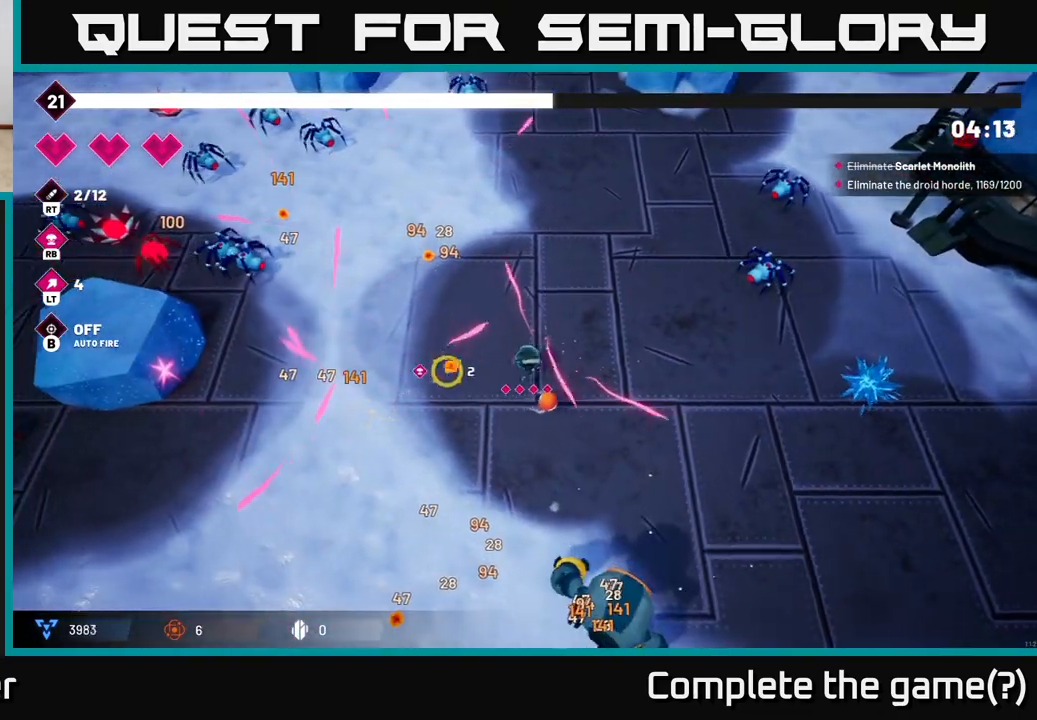
{"buttons": ["R2"], "left_stick": "up-left", "right_stick": "up-left", "events": [[450, "right_stick", "up-left"]]}
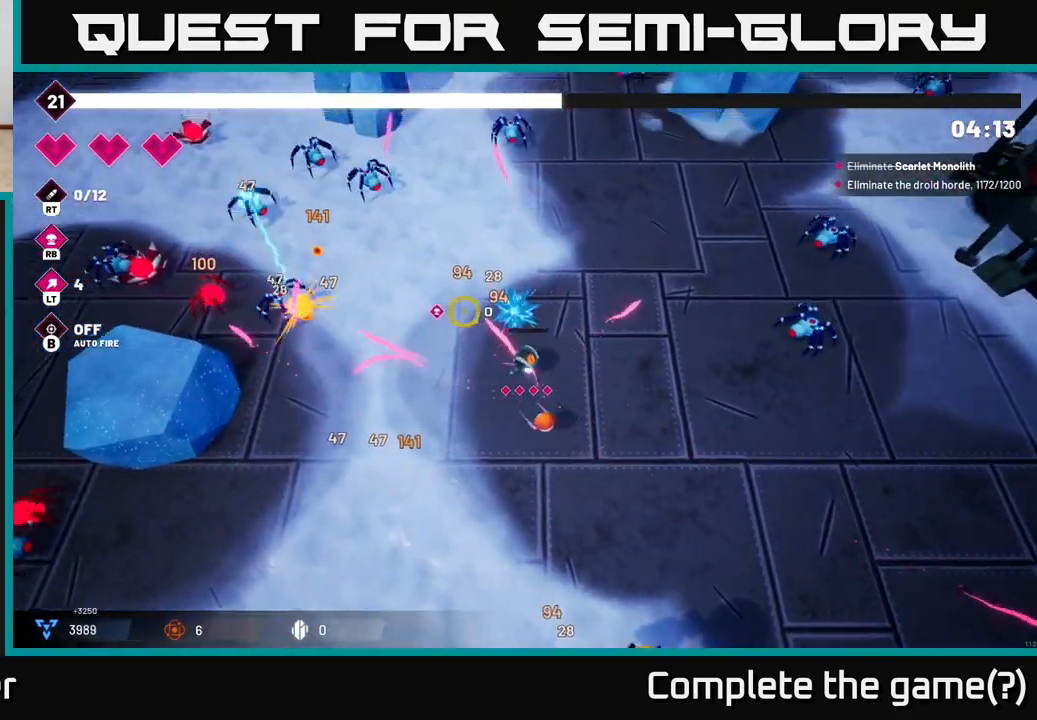
{"buttons": ["R2"], "left_stick": "up-right", "right_stick": "up-left", "events": [[300, "left_stick", "up"], [300, "right_stick", "left"], [450, "left_stick", "up-right"], [500, "right_stick", "up-left"]]}
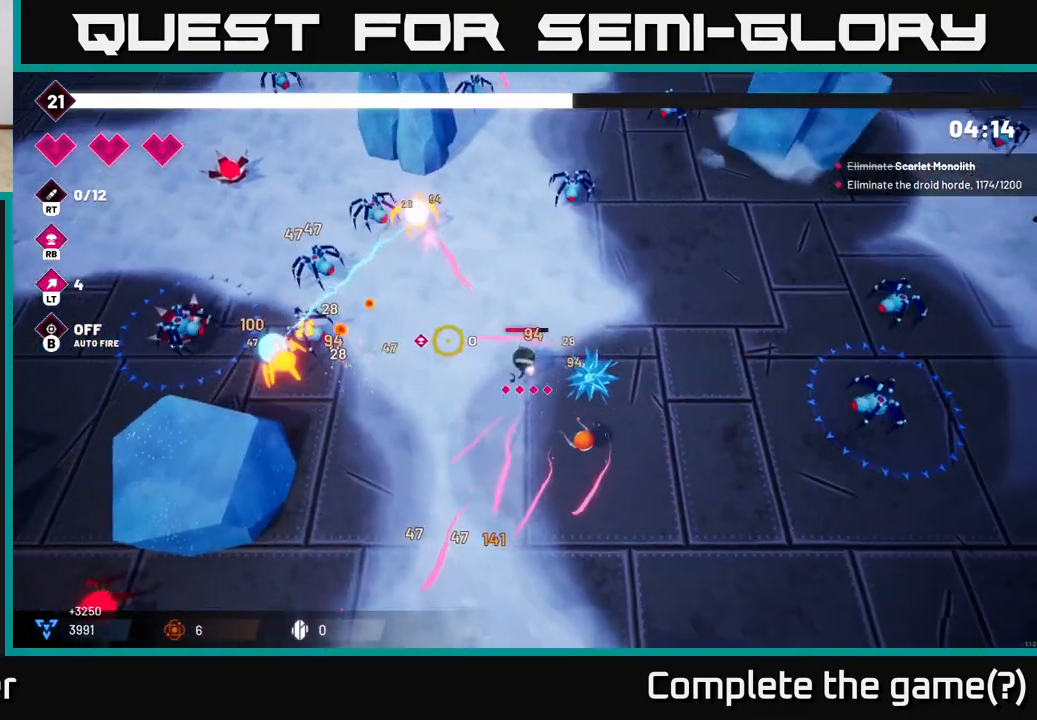
{"buttons": ["R2"], "left_stick": "up-left", "right_stick": "left", "events": [[133, "right_stick", "left"], [150, "left_stick", "right"], [300, "right_stick", "up-left"], [400, "left_stick", "up-left"], [400, "right_stick", "left"]]}
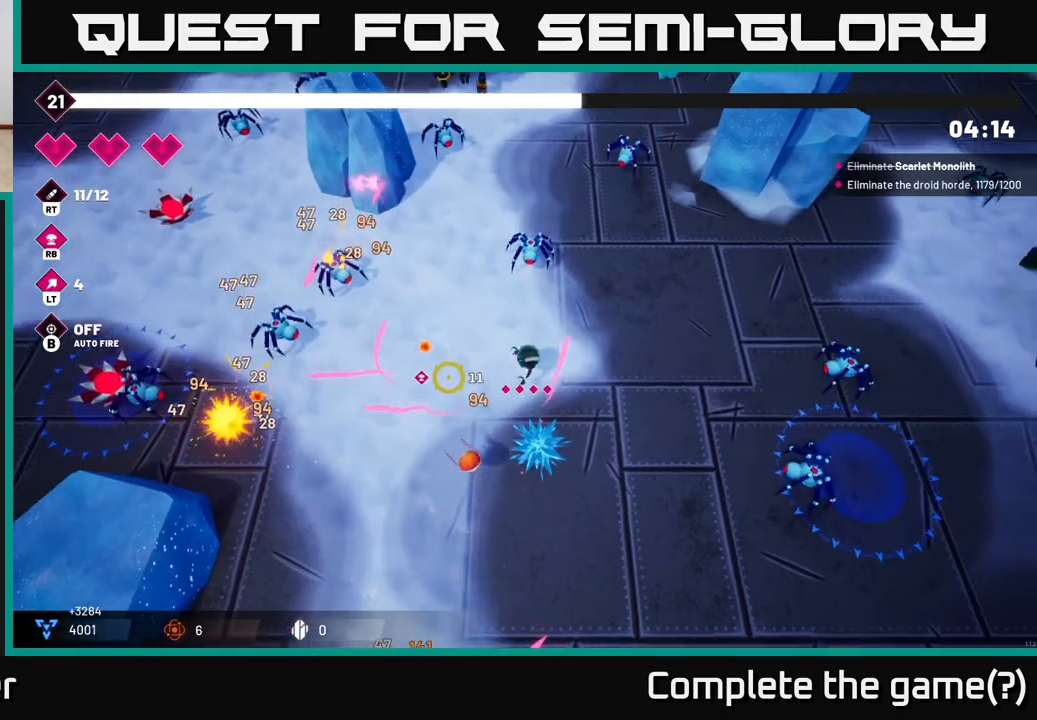
{"buttons": ["R2"], "left_stick": "down-left", "right_stick": "up-left", "events": [[100, "right_stick", "up-left"], [150, "left_stick", "down-left"], [200, "right_stick", "left"], [333, "right_stick", "up-left"]]}
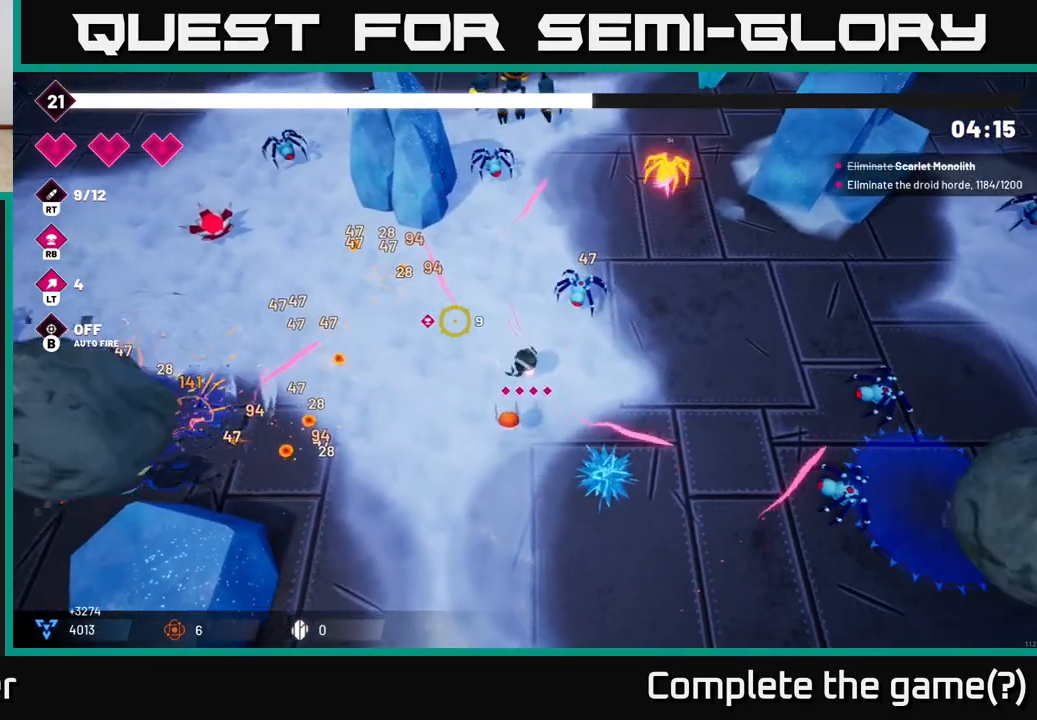
{"buttons": ["R2"], "left_stick": "up-left", "right_stick": "up-left", "events": [[133, "left_stick", "left"], [350, "left_stick", "up-left"]]}
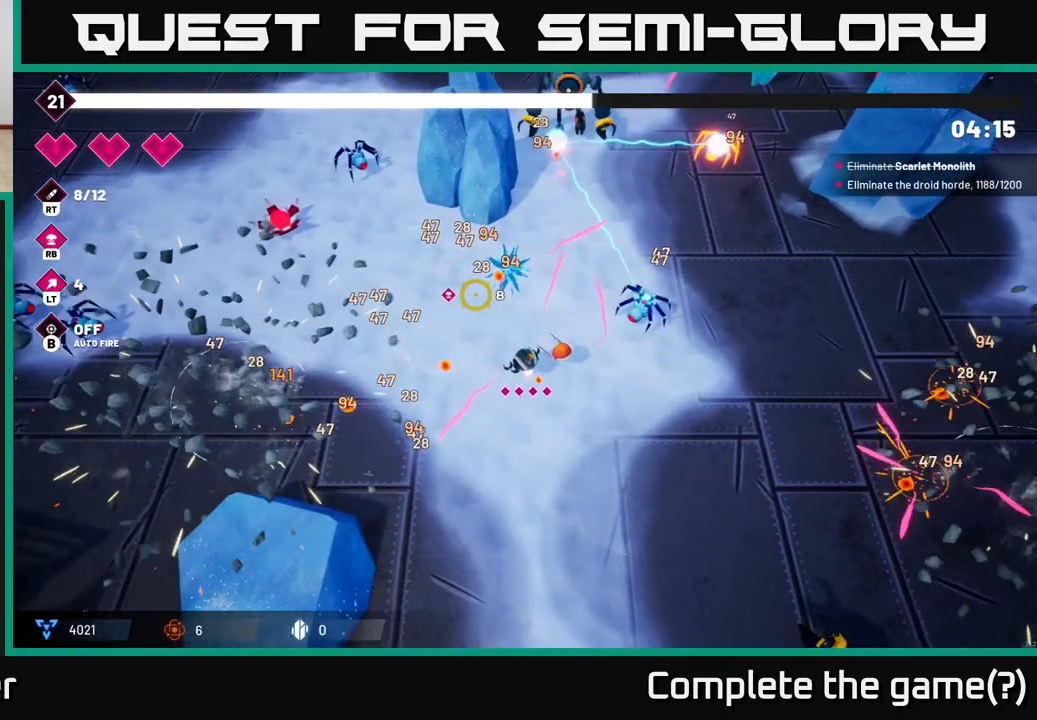
{"buttons": ["R2"], "left_stick": "up-left", "right_stick": "up-left", "events": []}
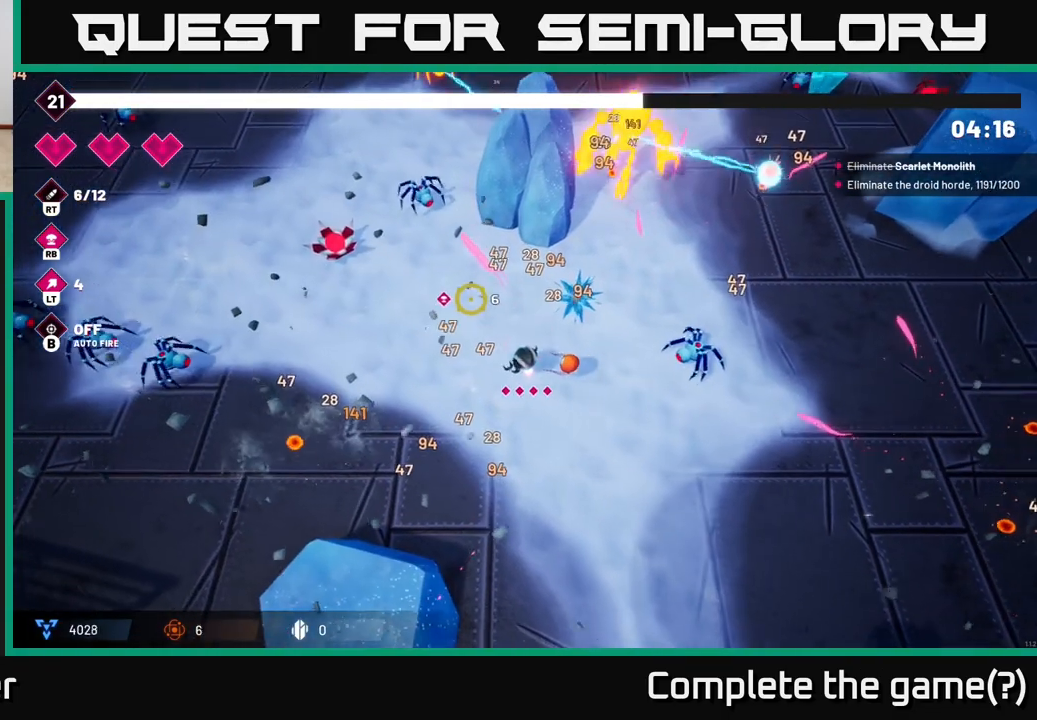
{"buttons": ["R2"], "left_stick": "left", "right_stick": "up-left", "events": [[100, "left_stick", "center"], [233, "left_stick", "left"]]}
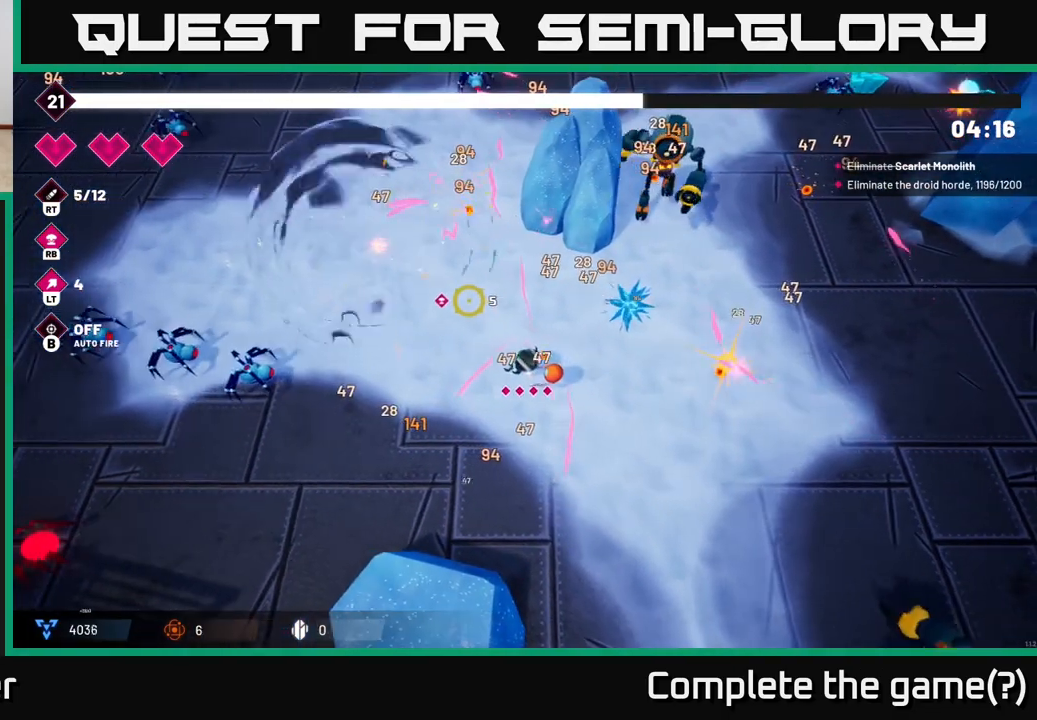
{"buttons": ["R2"], "left_stick": "up", "right_stick": "left", "events": [[83, "left_stick", "up-left"], [150, "right_stick", "left"], [200, "left_stick", "up"]]}
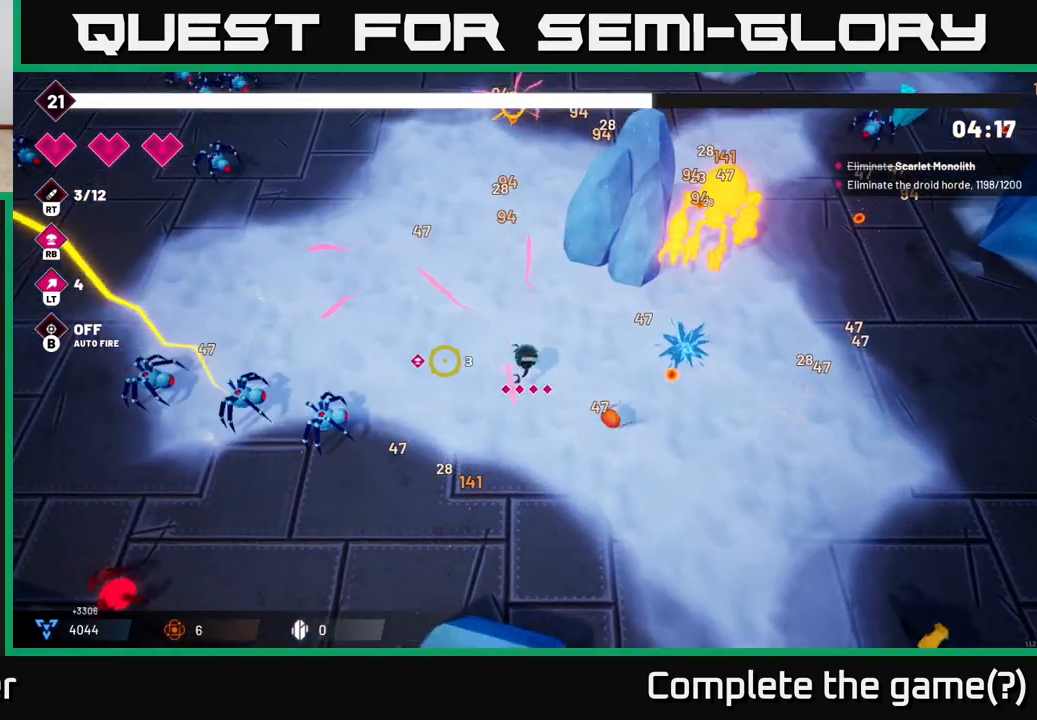
{"buttons": ["R2"], "left_stick": "left", "right_stick": "up-left", "events": [[200, "left_stick", "left"], [200, "right_stick", "down-left"], [300, "left_stick", "up-left"], [400, "right_stick", "up-left"], [467, "left_stick", "left"]]}
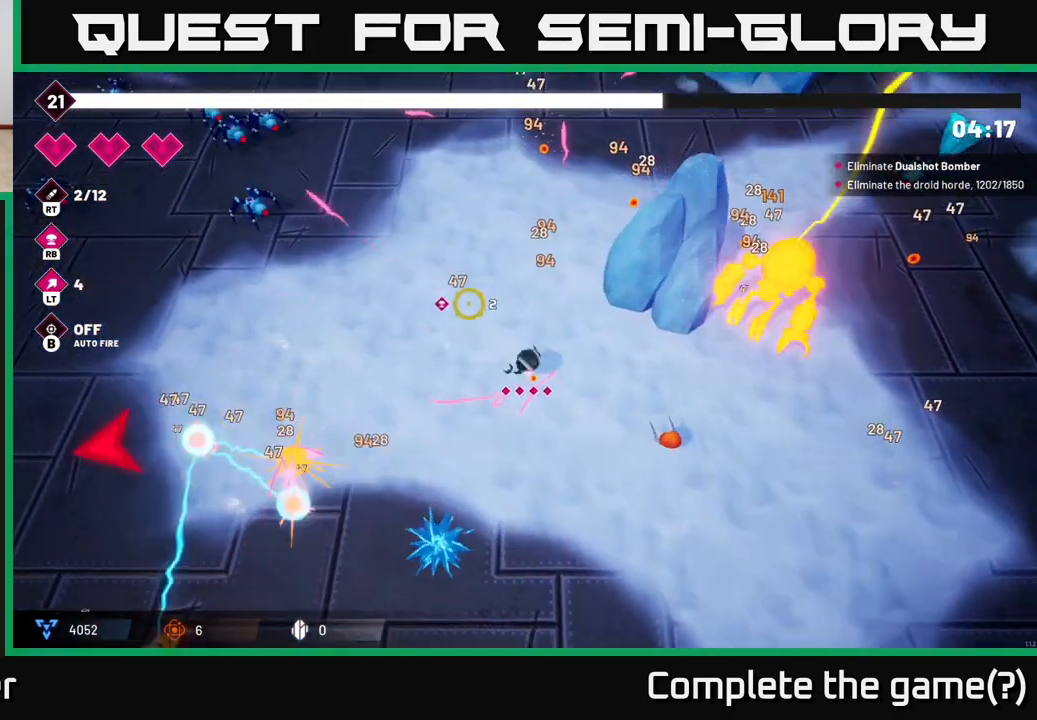
{"buttons": ["R2"], "left_stick": "up", "right_stick": "up-left", "events": [[83, "left_stick", "up-left"], [283, "left_stick", "up"]]}
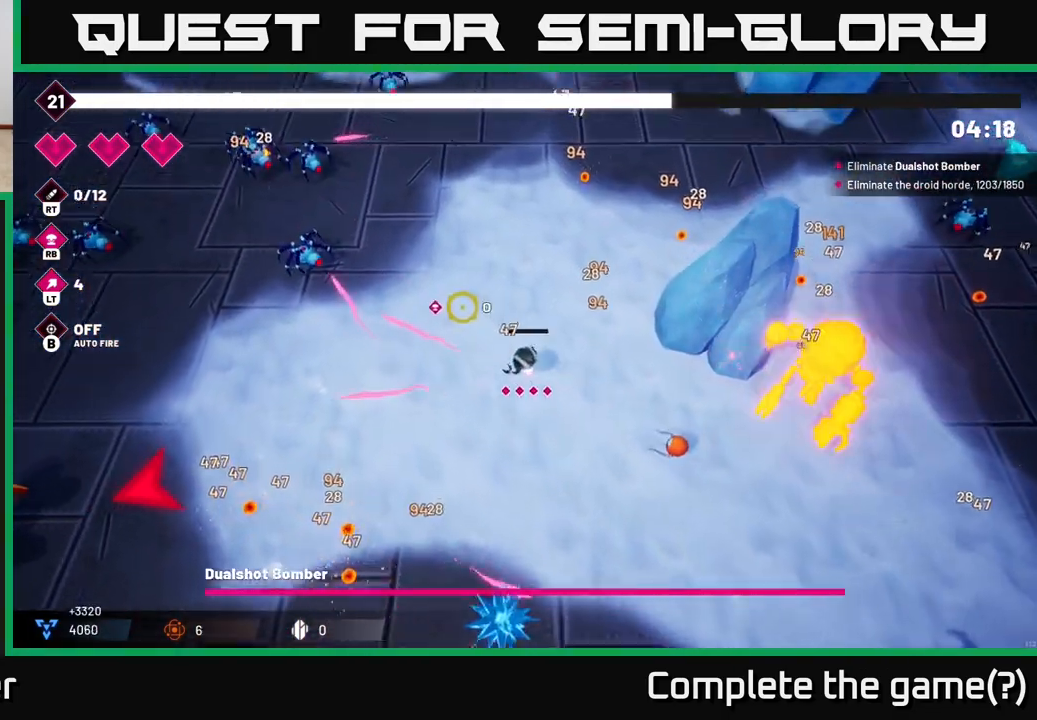
{"buttons": ["R2"], "left_stick": "up-right", "right_stick": "up", "events": [[450, "left_stick", "up-right"], [467, "right_stick", "up"]]}
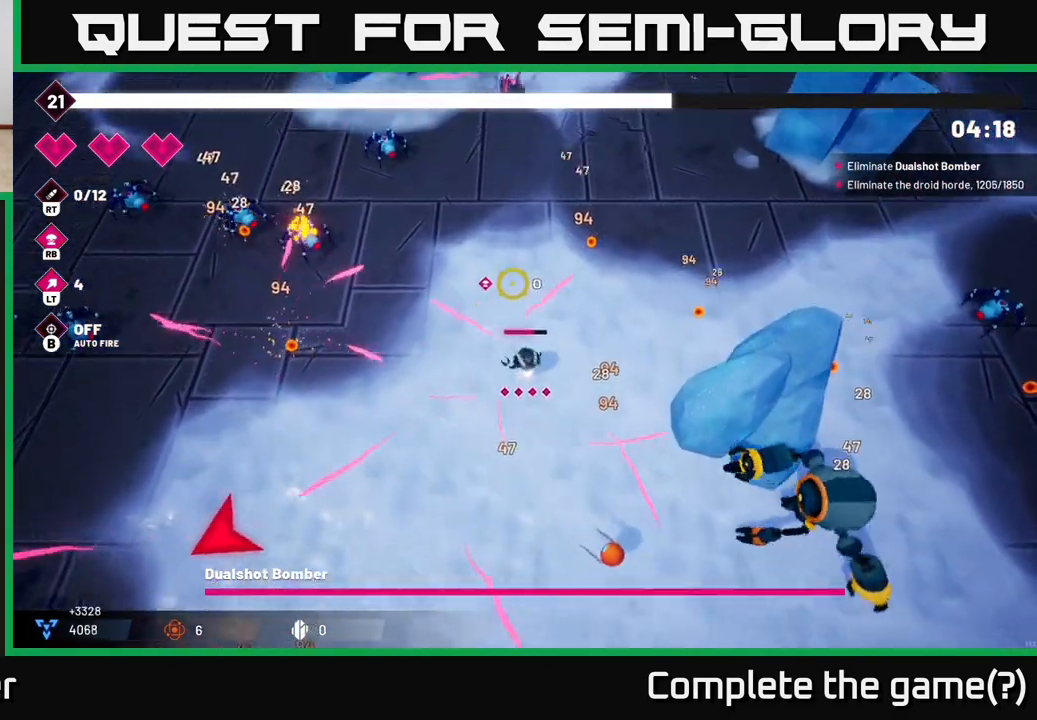
{"buttons": ["R2"], "left_stick": "up-right", "right_stick": "up-right", "events": [[17, "right_stick", "up-right"], [133, "L2", "down"], [283, "L2", "up"]]}
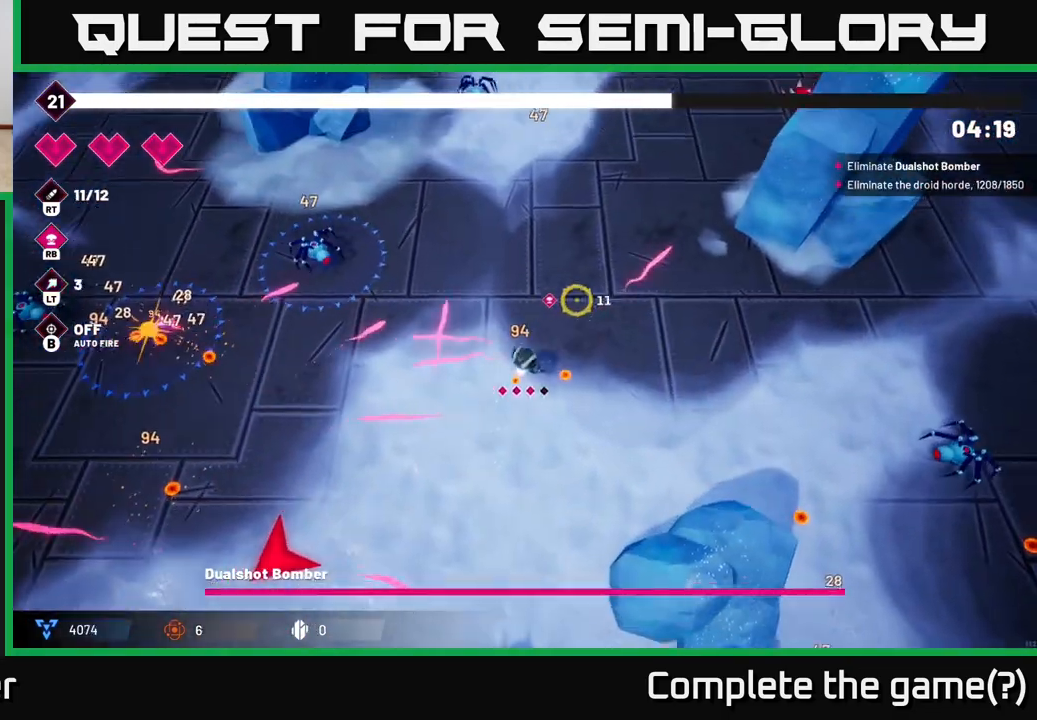
{"buttons": ["R2"], "left_stick": "up", "right_stick": "up", "events": [[17, "right_stick", "up"], [150, "right_stick", "up-left"], [233, "left_stick", "up"], [433, "right_stick", "up"]]}
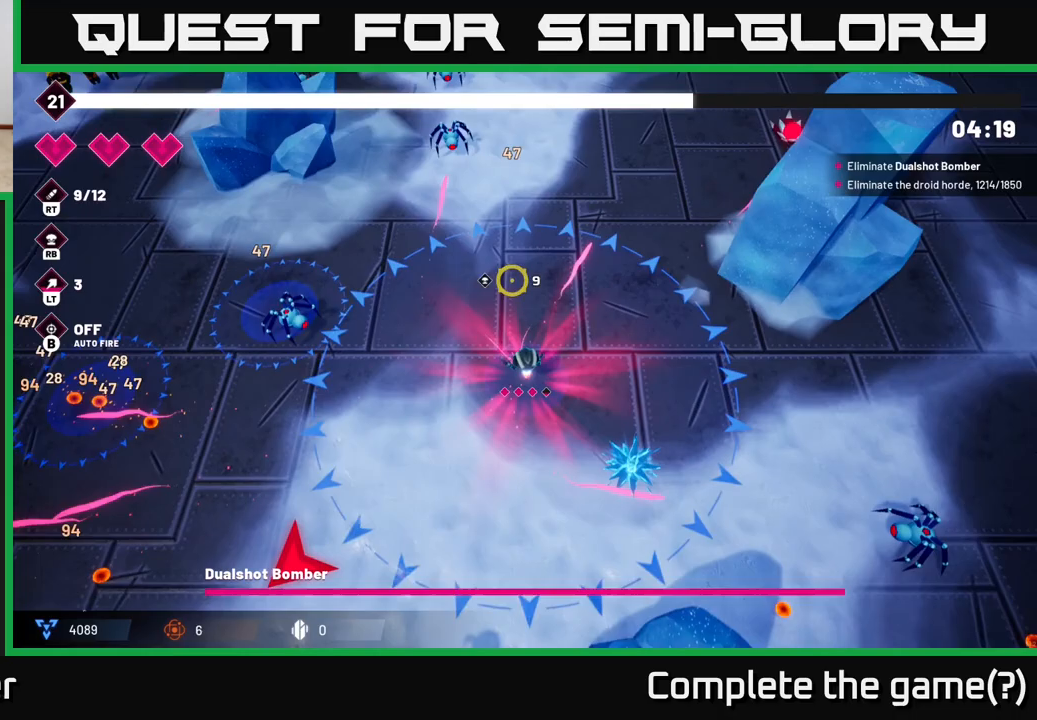
{"buttons": ["R2"], "left_stick": "up", "right_stick": "up", "events": []}
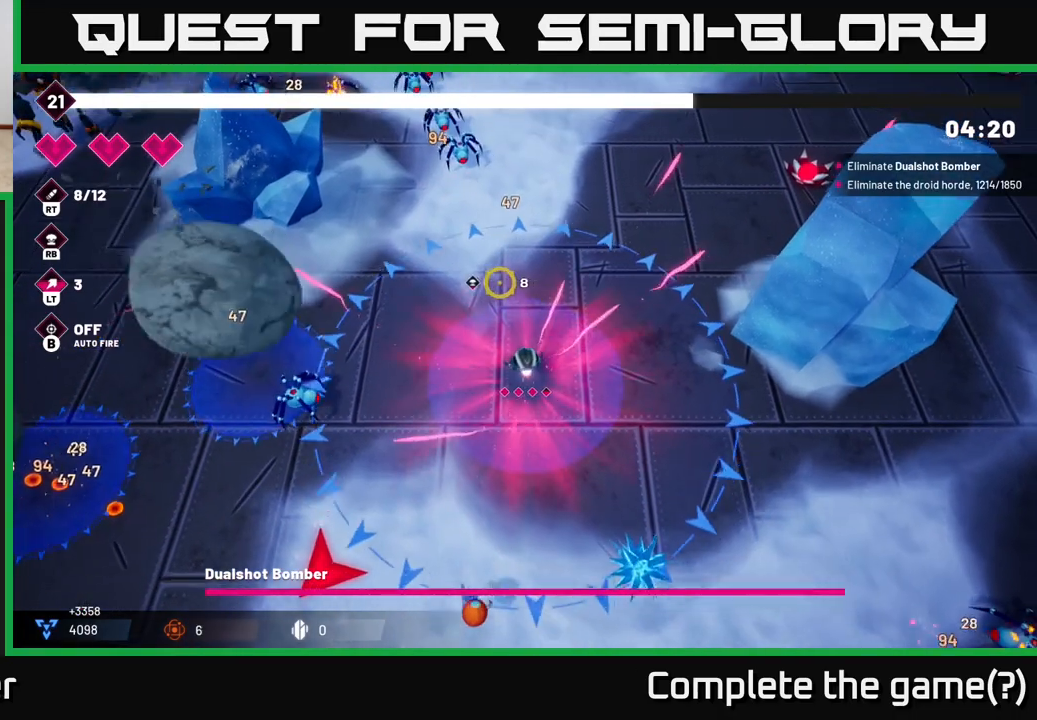
{"buttons": ["R2"], "left_stick": "up", "right_stick": "up-left", "events": [[317, "right_stick", "up-left"]]}
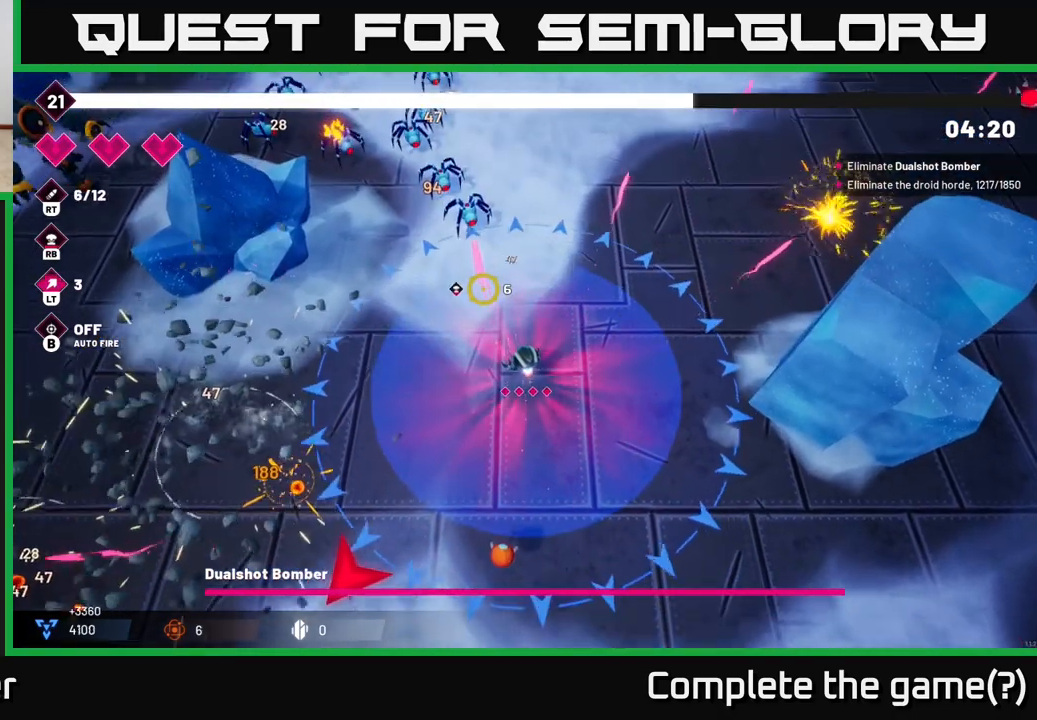
{"buttons": ["R2"], "left_stick": "up", "right_stick": "up-left", "events": [[50, "left_stick", "up-right"], [183, "left_stick", "up"]]}
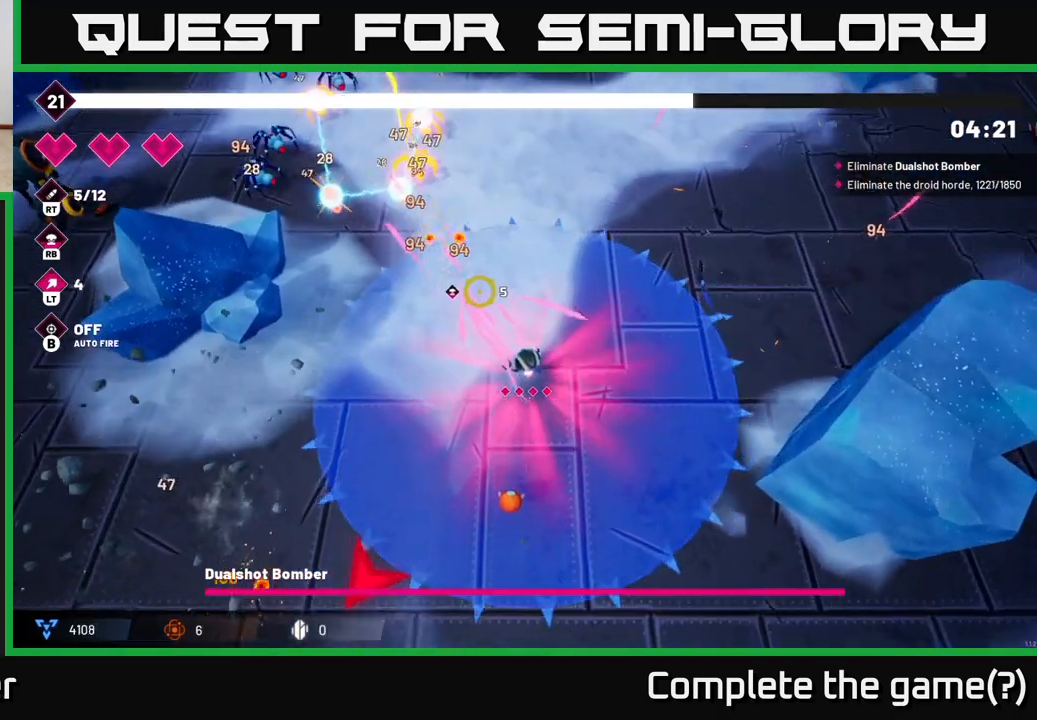
{"buttons": ["R2"], "left_stick": "up-left", "right_stick": "up-left", "events": [[283, "L2", "down"], [417, "L2", "up"], [467, "left_stick", "up-left"]]}
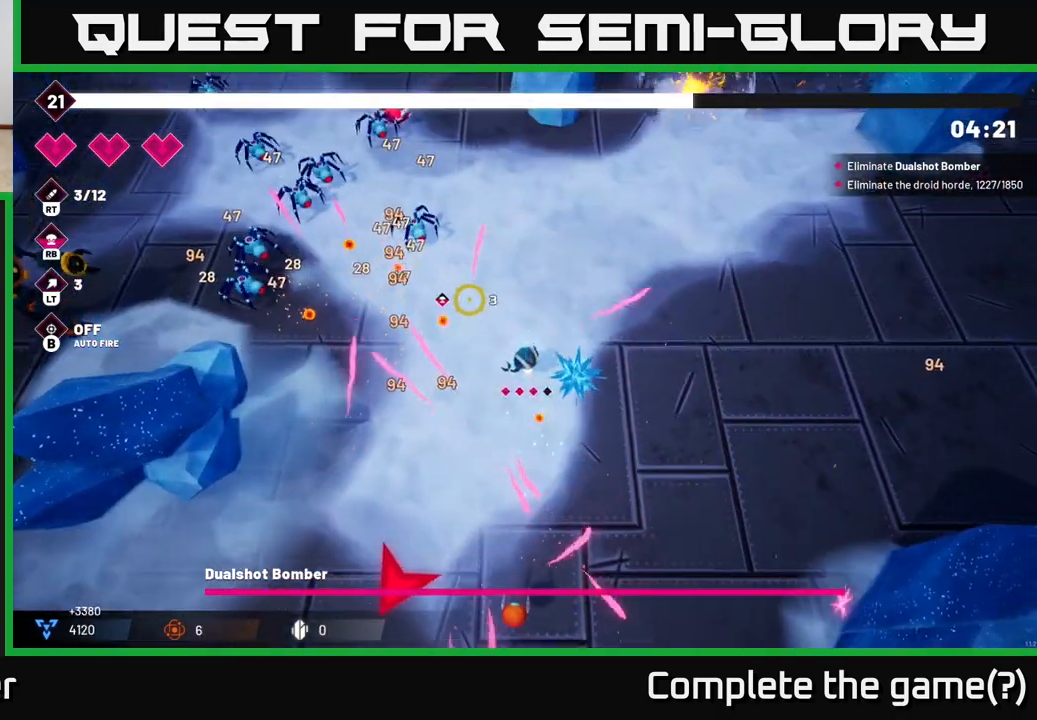
{"buttons": ["R2"], "left_stick": "up", "right_stick": "up-left", "events": [[150, "left_stick", "up"]]}
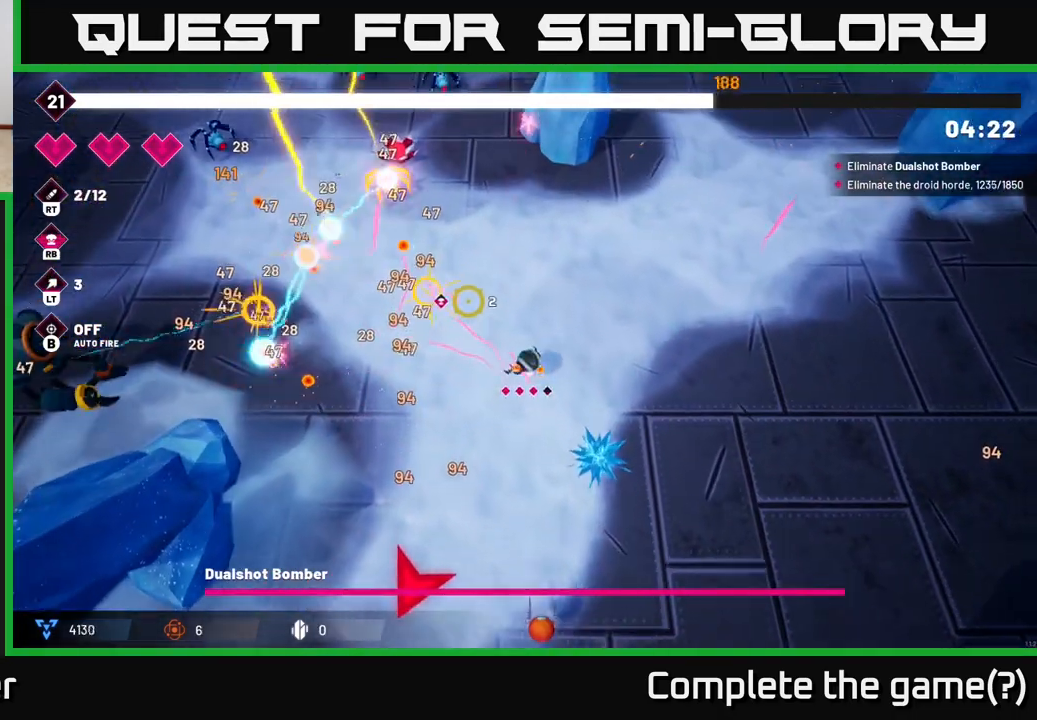
{"buttons": ["R2"], "left_stick": "up-left", "right_stick": "up", "events": [[383, "left_stick", "up-left"], [450, "right_stick", "up"]]}
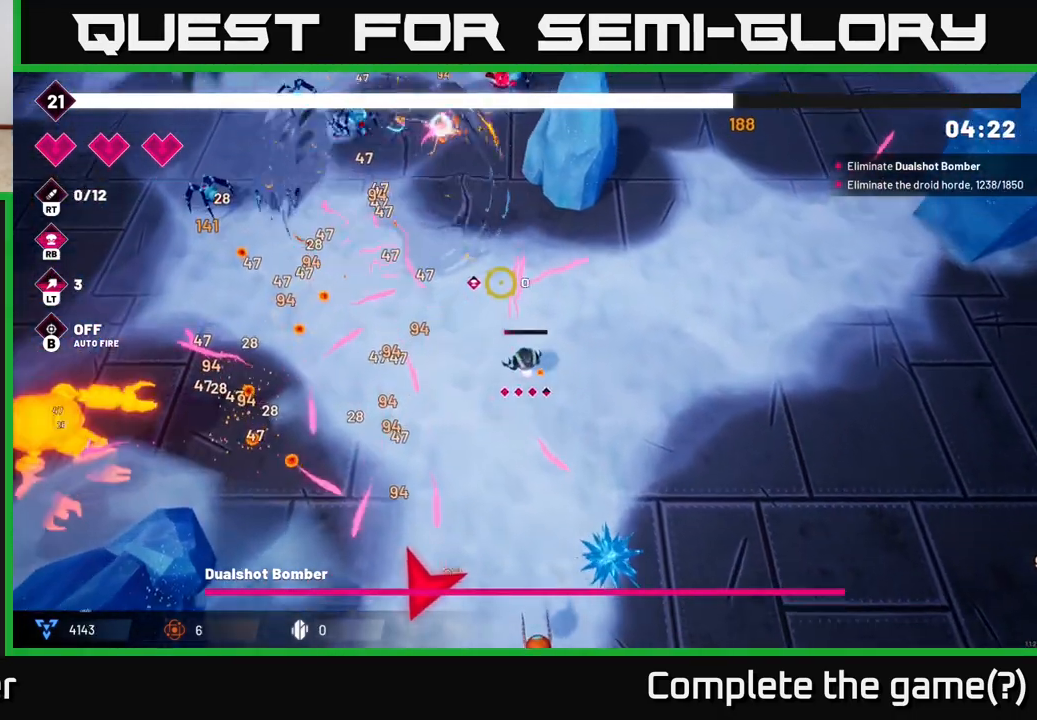
{"buttons": ["R2"], "left_stick": "up-left", "right_stick": "down-left", "events": [[133, "right_stick", "up-left"], [333, "right_stick", "down-left"]]}
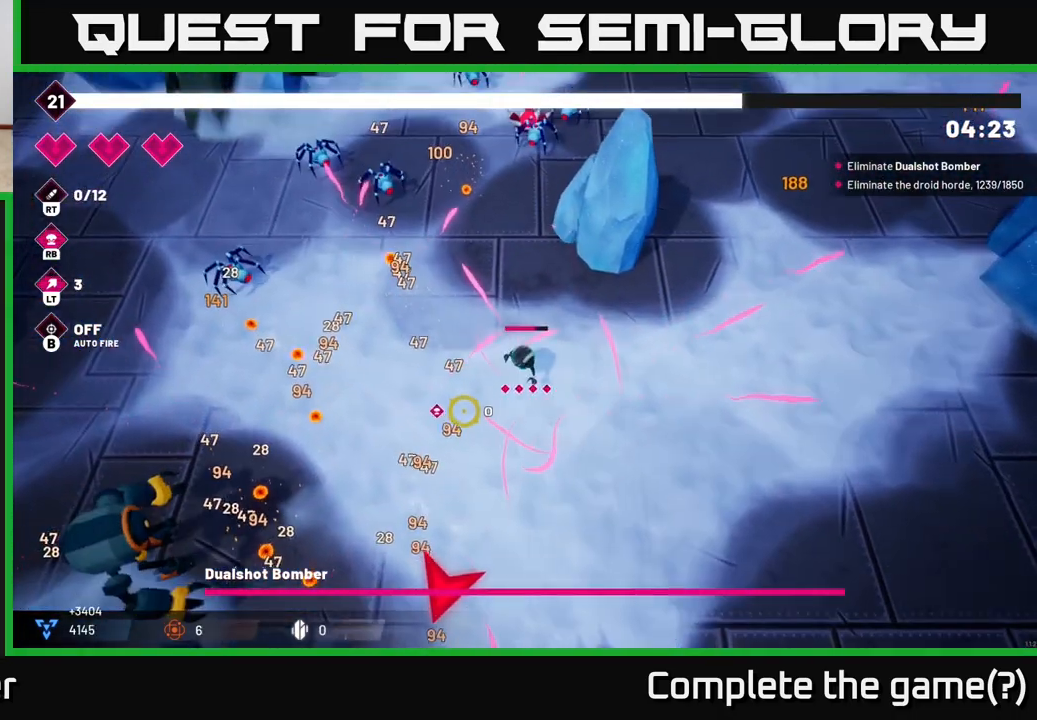
{"buttons": ["R2"], "left_stick": "down-right", "right_stick": "down-left", "events": [[67, "right_stick", "left"], [100, "left_stick", "left"], [233, "right_stick", "down-left"], [400, "left_stick", "down"], [483, "left_stick", "down-right"]]}
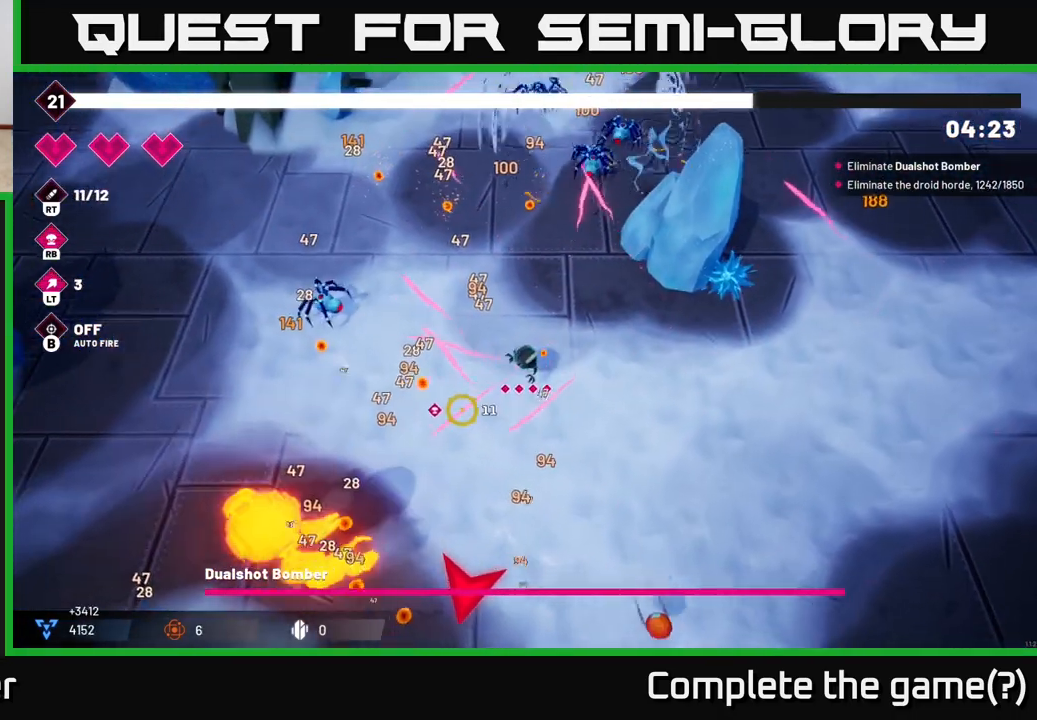
{"buttons": ["R2"], "left_stick": "up-right", "right_stick": "down-left", "events": [[383, "left_stick", "right"], [483, "left_stick", "up-right"]]}
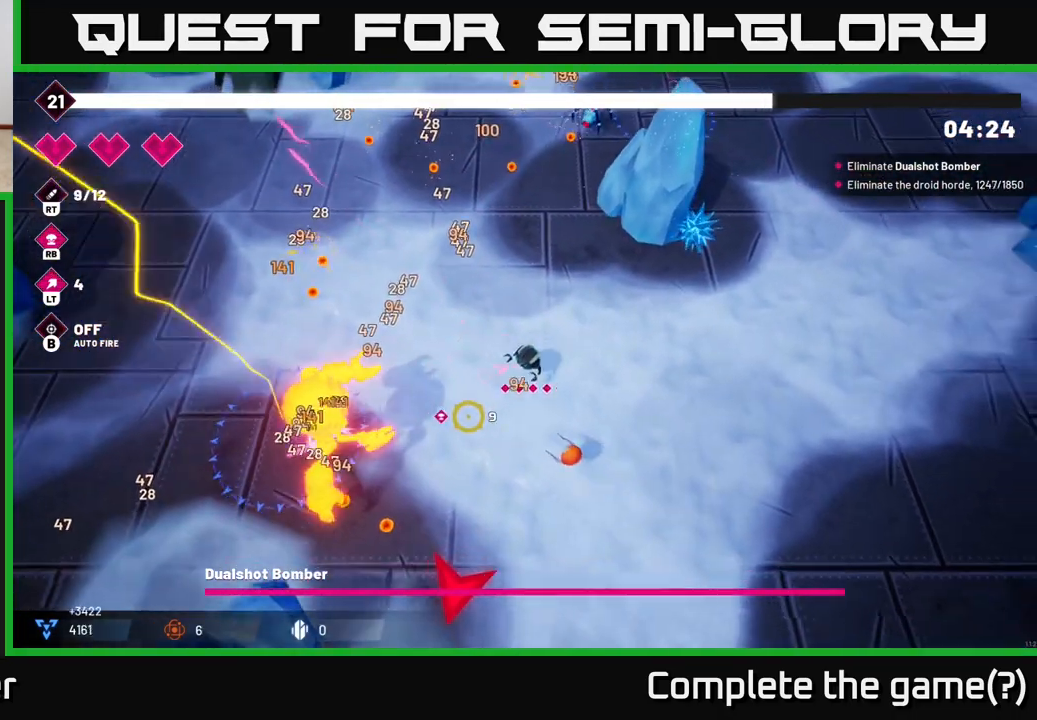
{"buttons": ["R2"], "left_stick": "down", "right_stick": "down-left", "events": [[333, "left_stick", "down-right"], [450, "left_stick", "down"]]}
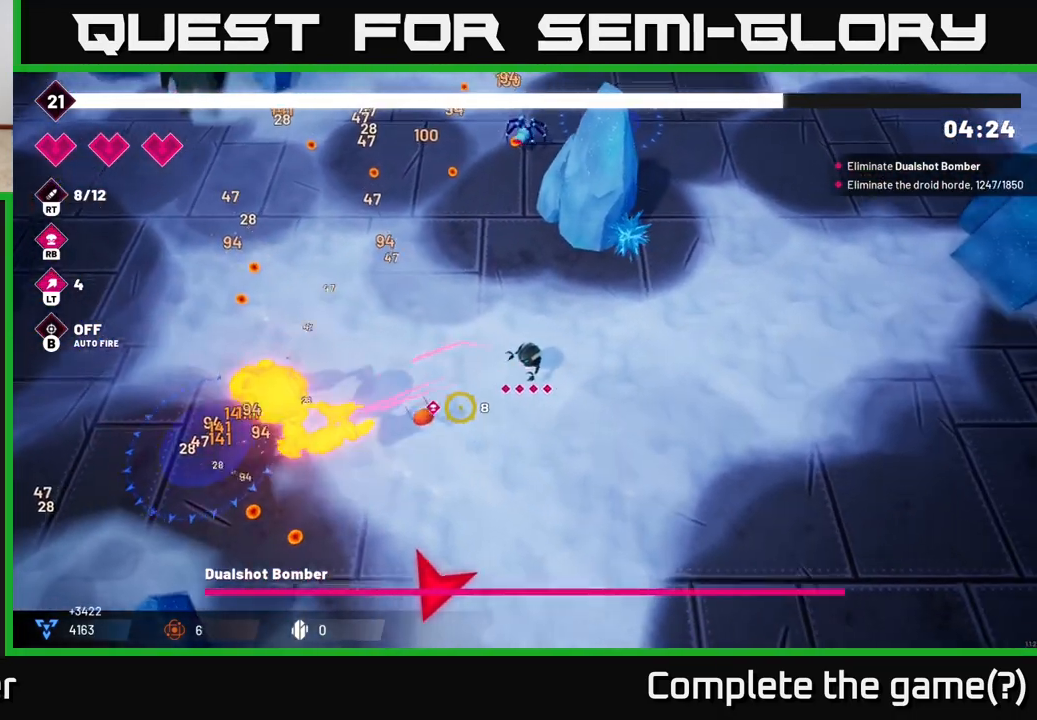
{"buttons": ["R2"], "left_stick": "down-left", "right_stick": "left", "events": [[150, "right_stick", "left"], [383, "left_stick", "down-left"]]}
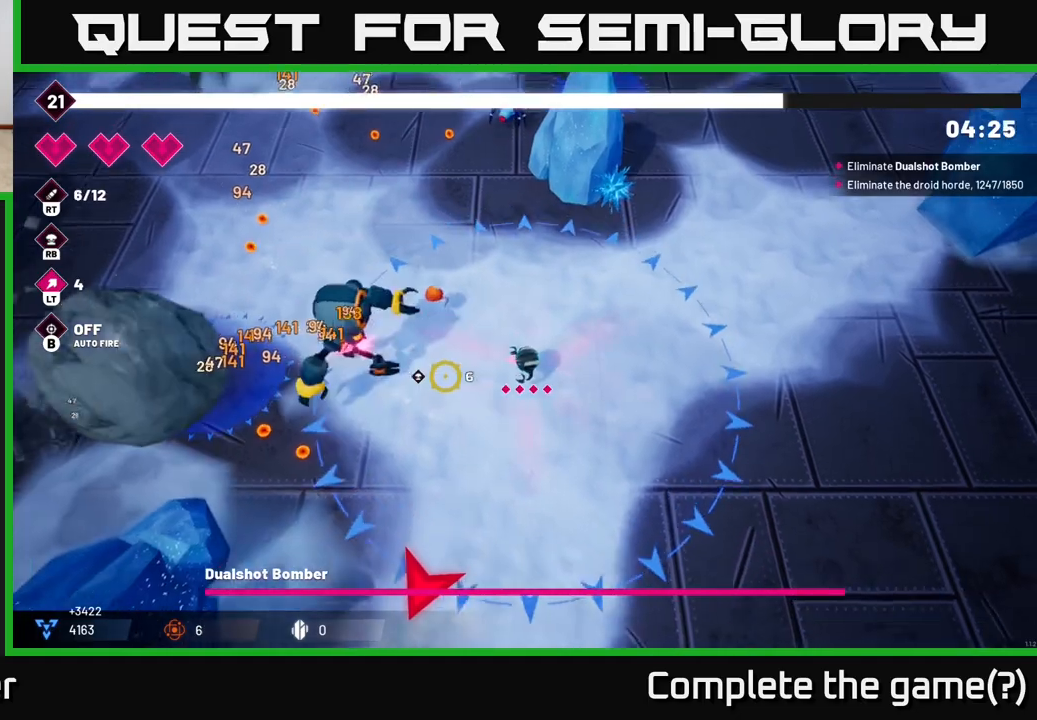
{"buttons": ["R2"], "left_stick": "down-left", "right_stick": "down", "events": [[283, "right_stick", "down-left"], [417, "right_stick", "down"]]}